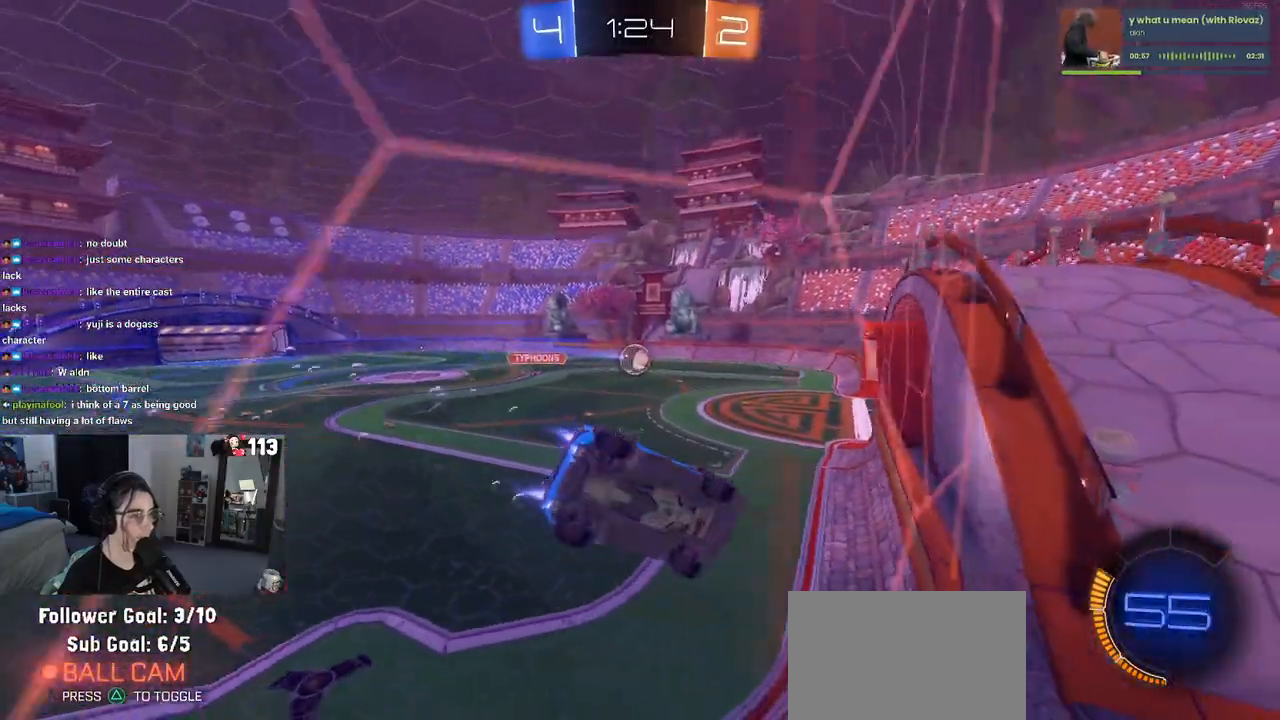
Gameplay with a controller (PlayStation layout); each line is a JSON object with the inputs held at the frame after it. "events" lists button and stick changes between this image and that frame as [ms after this image, input, new state], when the widget could be followed in between. Not read: R2.
{"buttons": [], "left_stick": "right", "right_stick": "center", "events": [[483, "R1", "up"], [483, "left_stick", "right"]]}
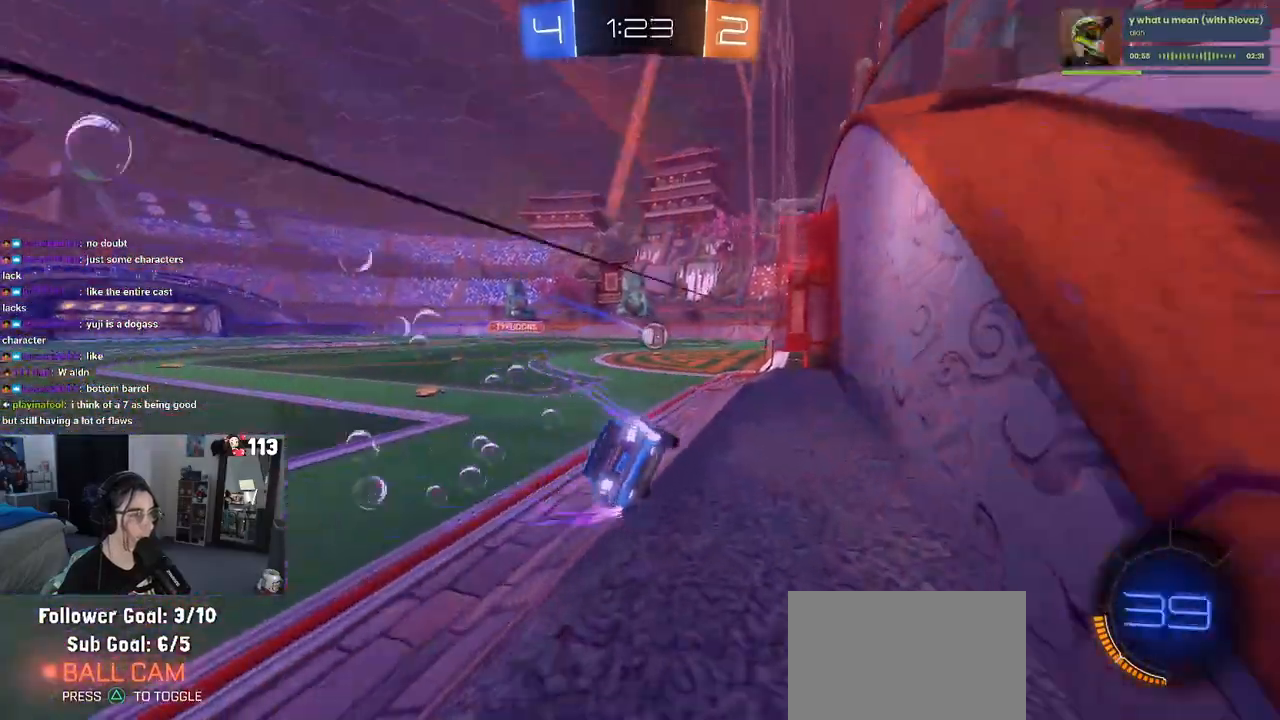
{"buttons": [], "left_stick": "center", "right_stick": "center", "events": [[133, "left_stick", "center"]]}
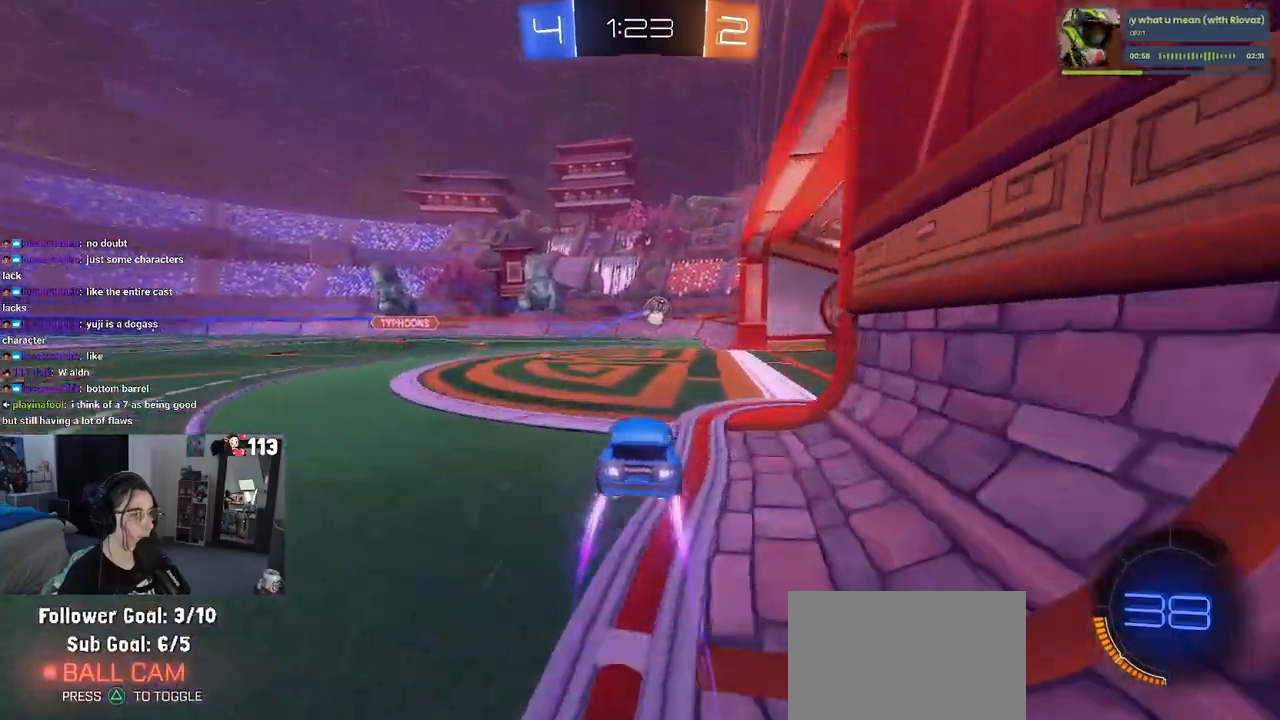
{"buttons": [], "left_stick": "center", "right_stick": "center", "events": []}
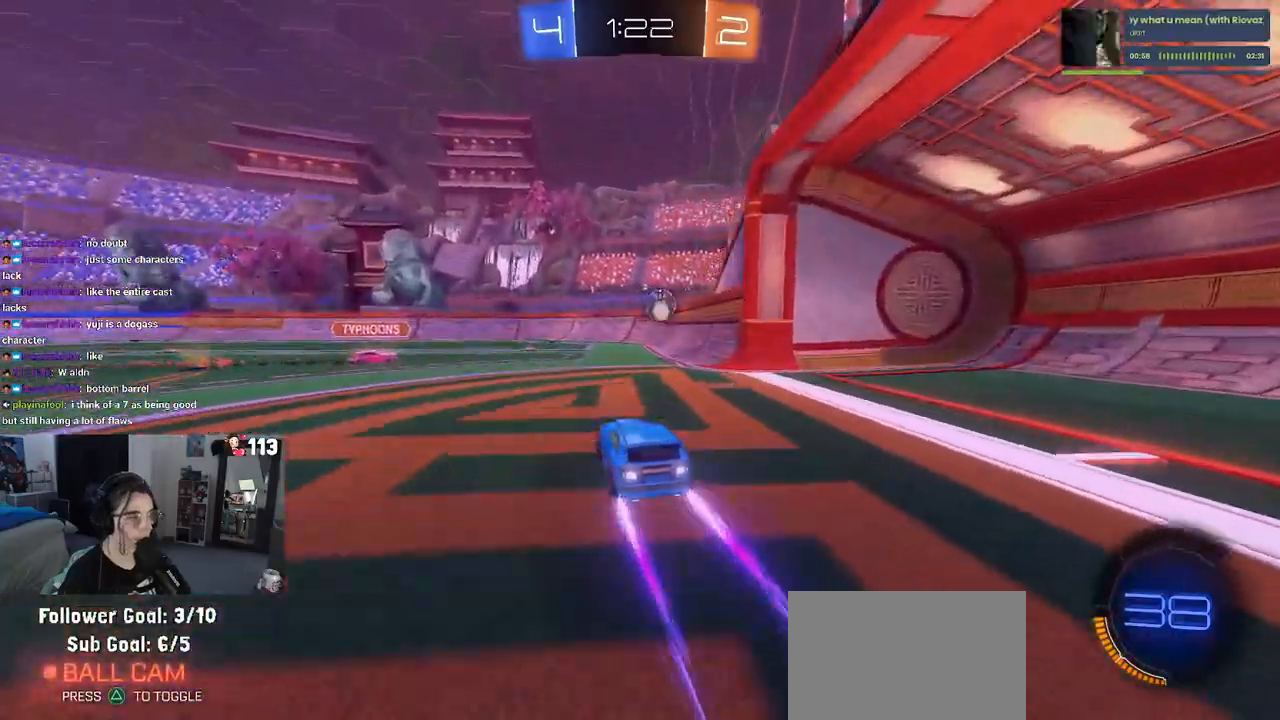
{"buttons": [], "left_stick": "center", "right_stick": "center", "events": []}
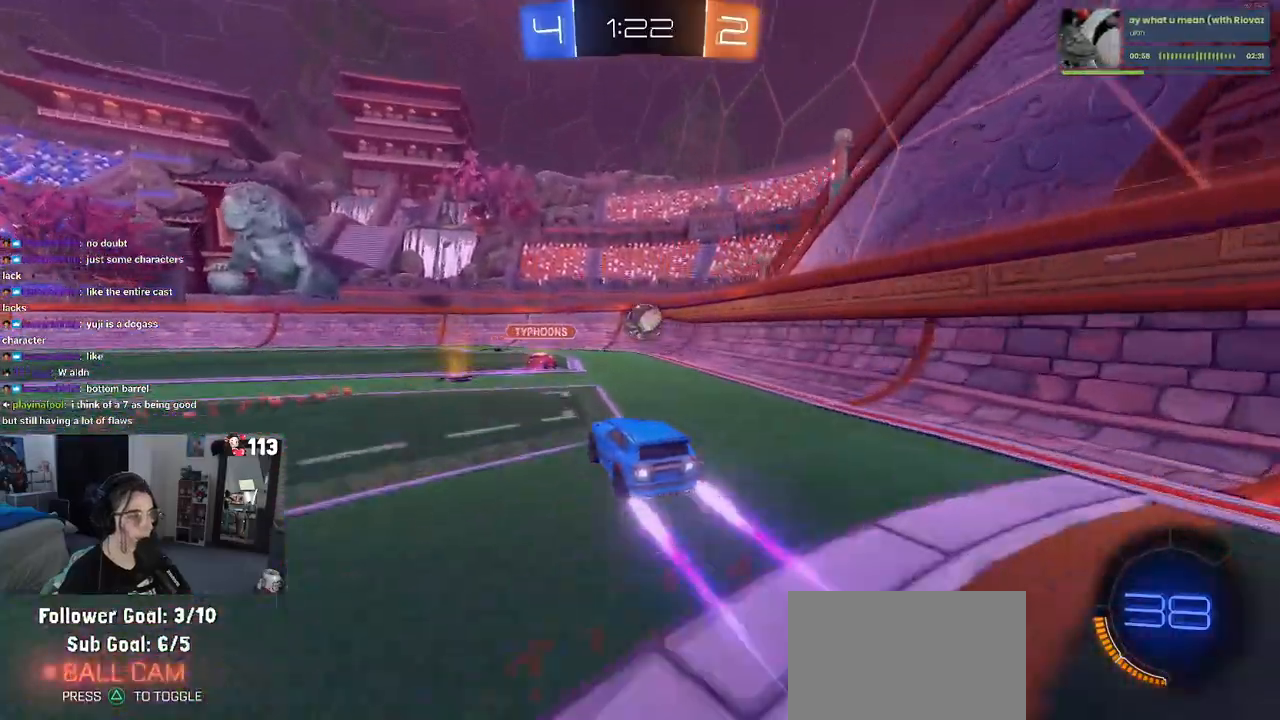
{"buttons": [], "left_stick": "center", "right_stick": "center", "events": [[200, "left_stick", "right"], [333, "left_stick", "center"]]}
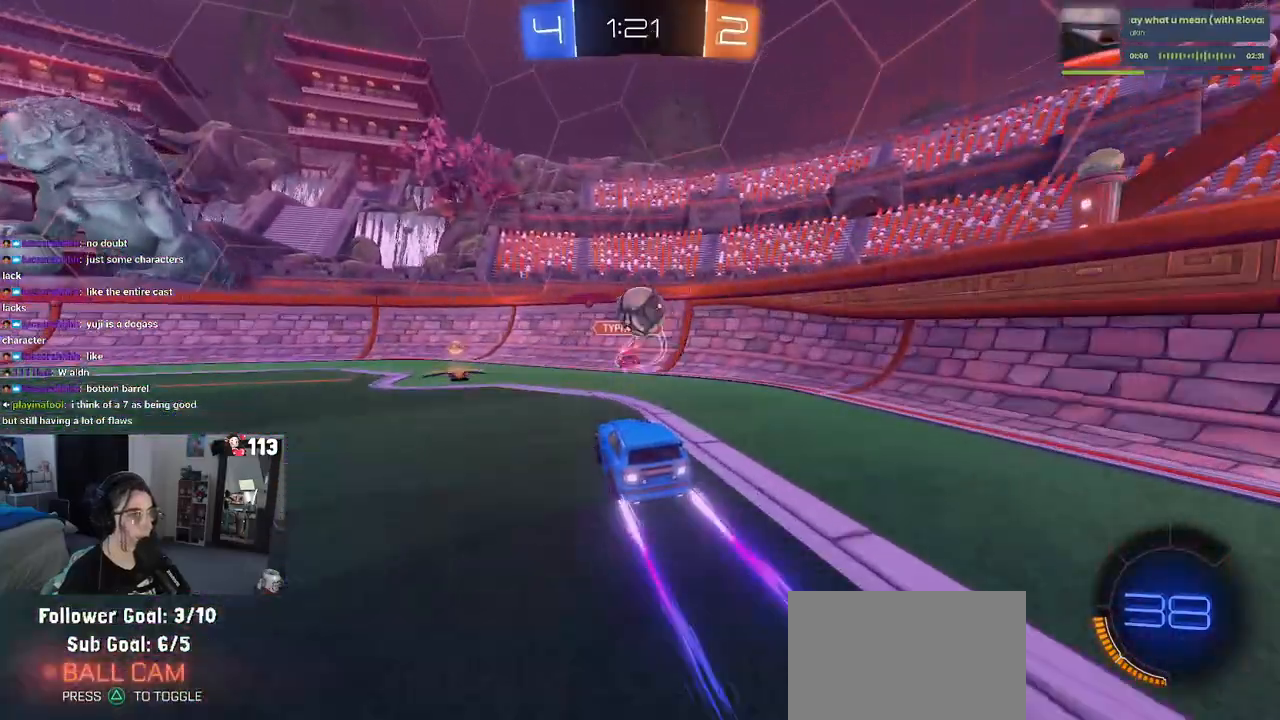
{"buttons": [], "left_stick": "right", "right_stick": "center", "events": [[450, "left_stick", "right"]]}
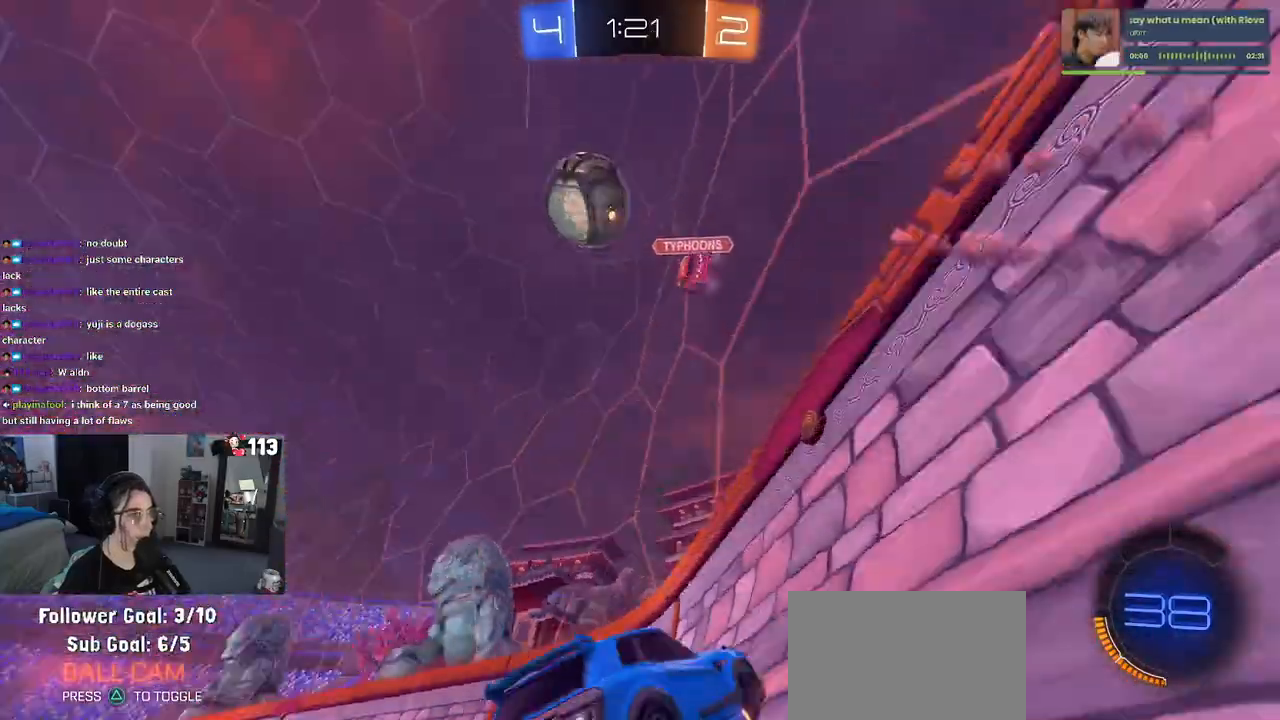
{"buttons": [], "left_stick": "center", "right_stick": "center", "events": [[83, "left_stick", "center"], [150, "left_stick", "left"], [300, "left_stick", "center"]]}
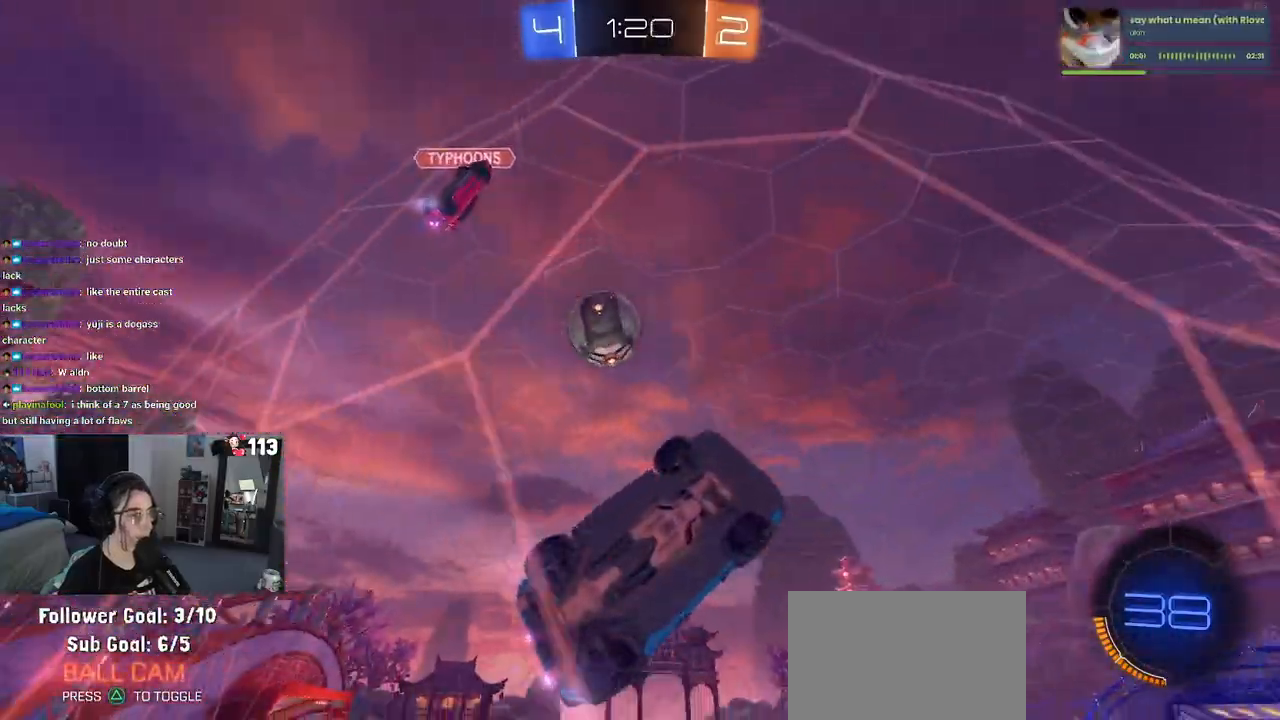
{"buttons": [], "left_stick": "left", "right_stick": "center", "events": [[100, "left_stick", "left"], [200, "TRIANGLE", "down"], [300, "TRIANGLE", "up"]]}
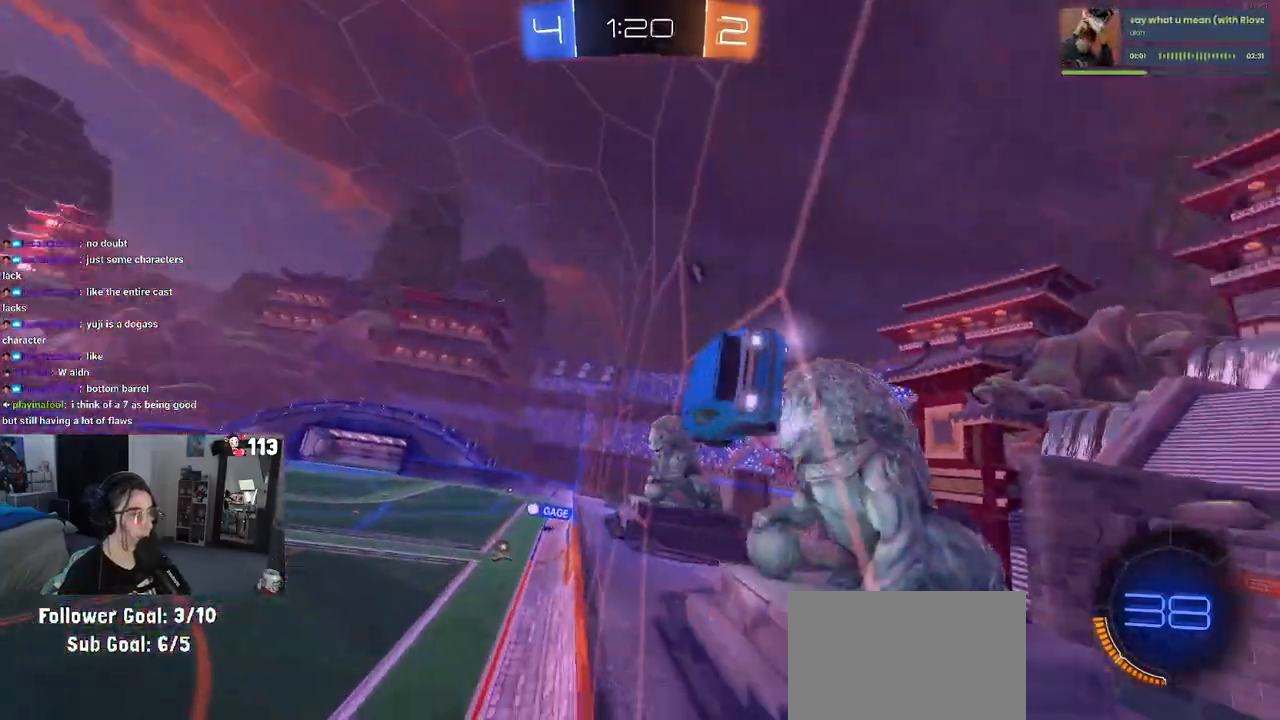
{"buttons": ["CROSS"], "left_stick": "left", "right_stick": "center", "events": [[50, "CROSS", "down"], [67, "left_stick", "right"], [100, "CROSS", "up"], [183, "CROSS", "down"], [233, "CROSS", "up"], [250, "left_stick", "center"], [300, "left_stick", "right"], [333, "CROSS", "down"], [383, "CROSS", "up"], [433, "CROSS", "down"], [450, "left_stick", "left"]]}
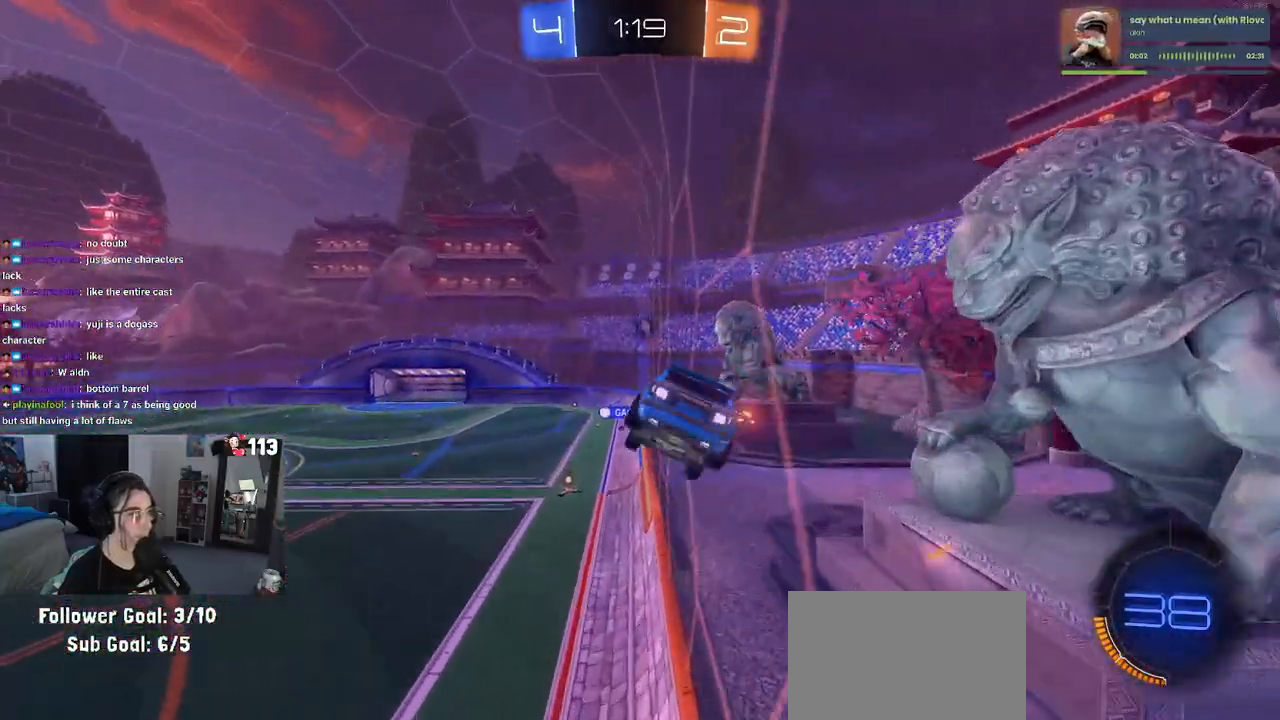
{"buttons": ["SQUARE", "R1"], "left_stick": "up-right", "right_stick": "center", "events": [[33, "CROSS", "up"], [117, "left_stick", "center"], [267, "left_stick", "down-right"], [333, "R1", "down"], [333, "SQUARE", "down"], [500, "left_stick", "up-right"]]}
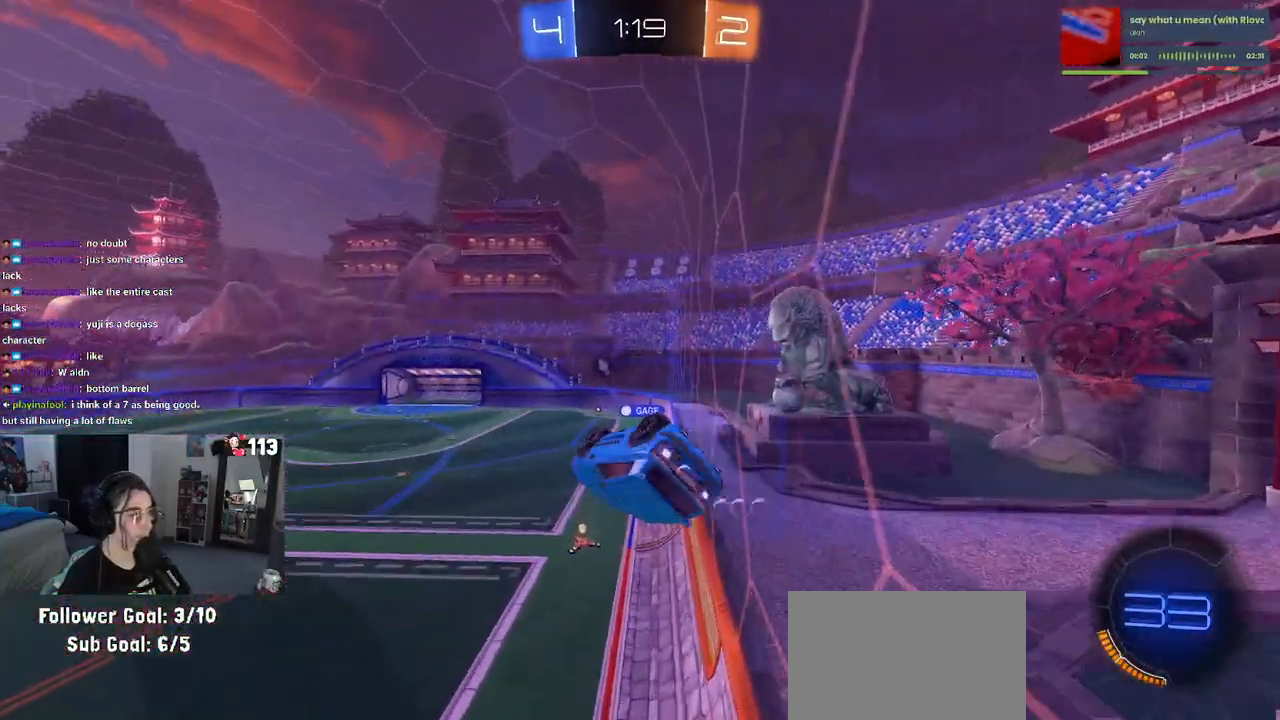
{"buttons": [], "left_stick": "center", "right_stick": "center", "events": [[17, "R1", "up"], [217, "left_stick", "center"], [233, "SQUARE", "up"], [300, "left_stick", "right"], [417, "left_stick", "center"]]}
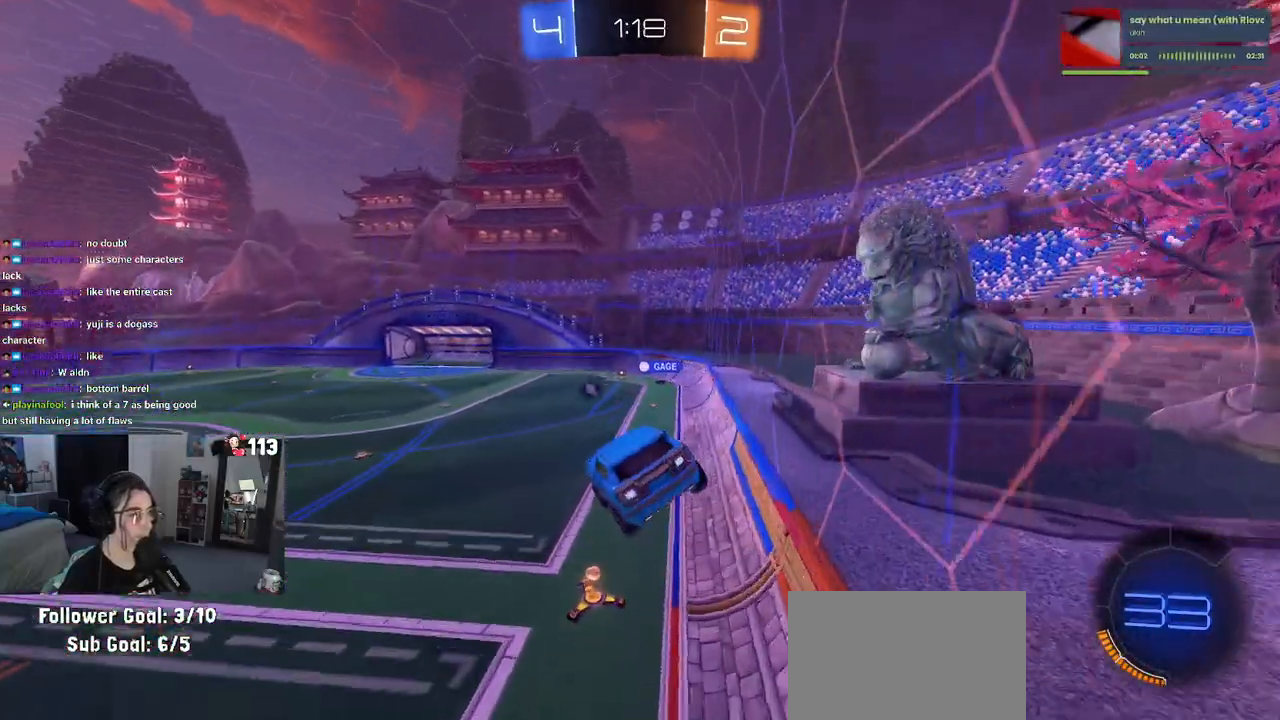
{"buttons": [], "left_stick": "center", "right_stick": "center", "events": []}
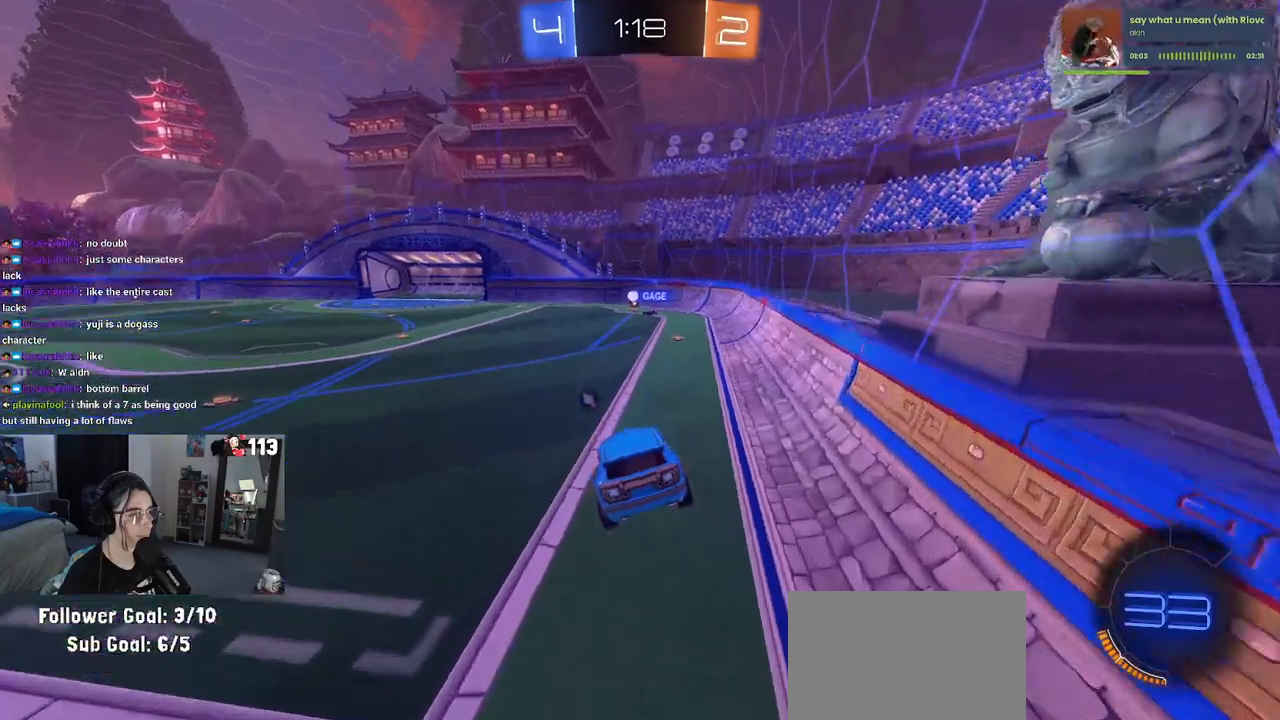
{"buttons": [], "left_stick": "left", "right_stick": "center", "events": [[233, "left_stick", "left"]]}
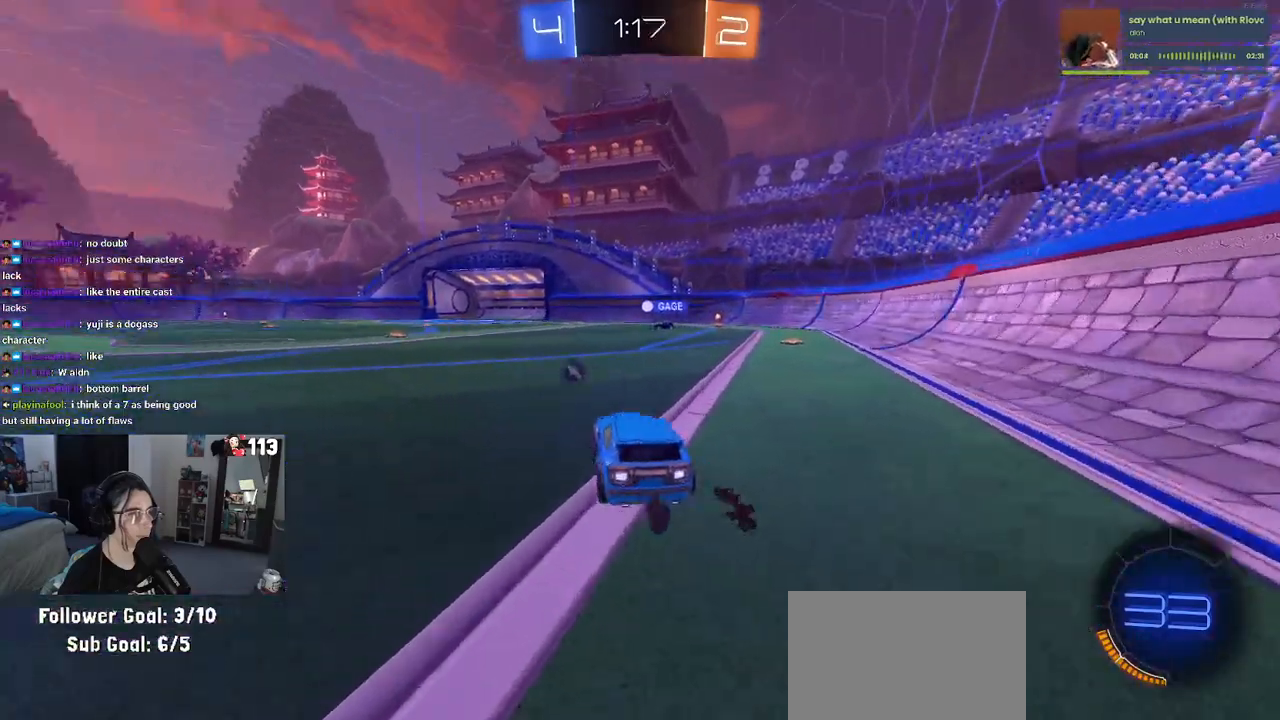
{"buttons": [], "left_stick": "down-right", "right_stick": "center", "events": [[367, "TRIANGLE", "down"], [383, "left_stick", "down-right"], [467, "TRIANGLE", "up"]]}
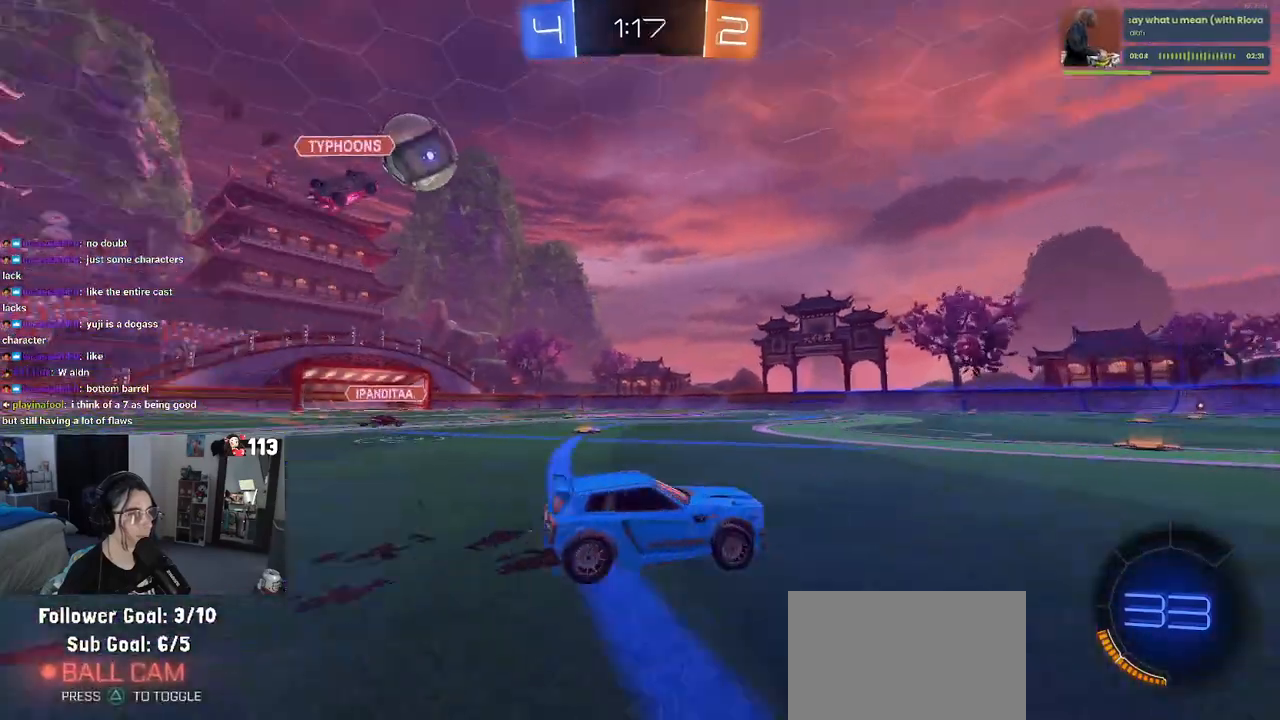
{"buttons": [], "left_stick": "down-right", "right_stick": "center", "events": [[183, "L2", "down"], [267, "L2", "up"]]}
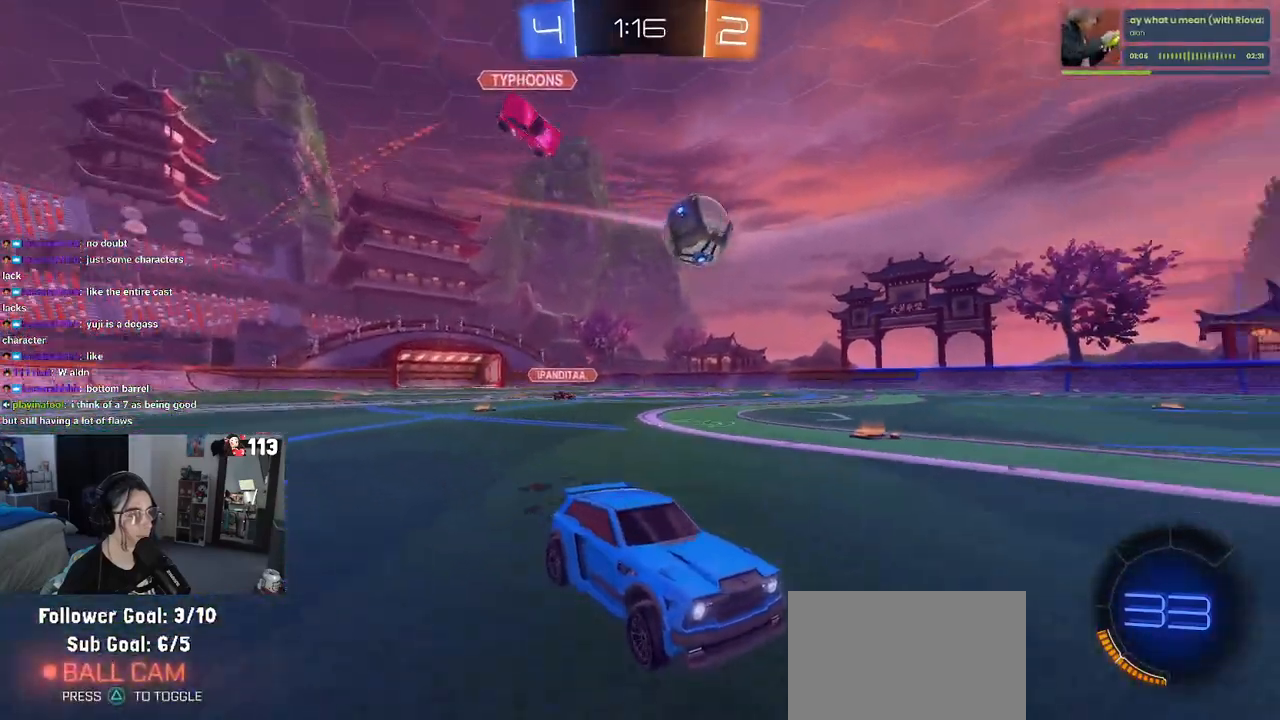
{"buttons": [], "left_stick": "center", "right_stick": "center", "events": [[17, "left_stick", "center"], [67, "left_stick", "left"], [483, "left_stick", "center"]]}
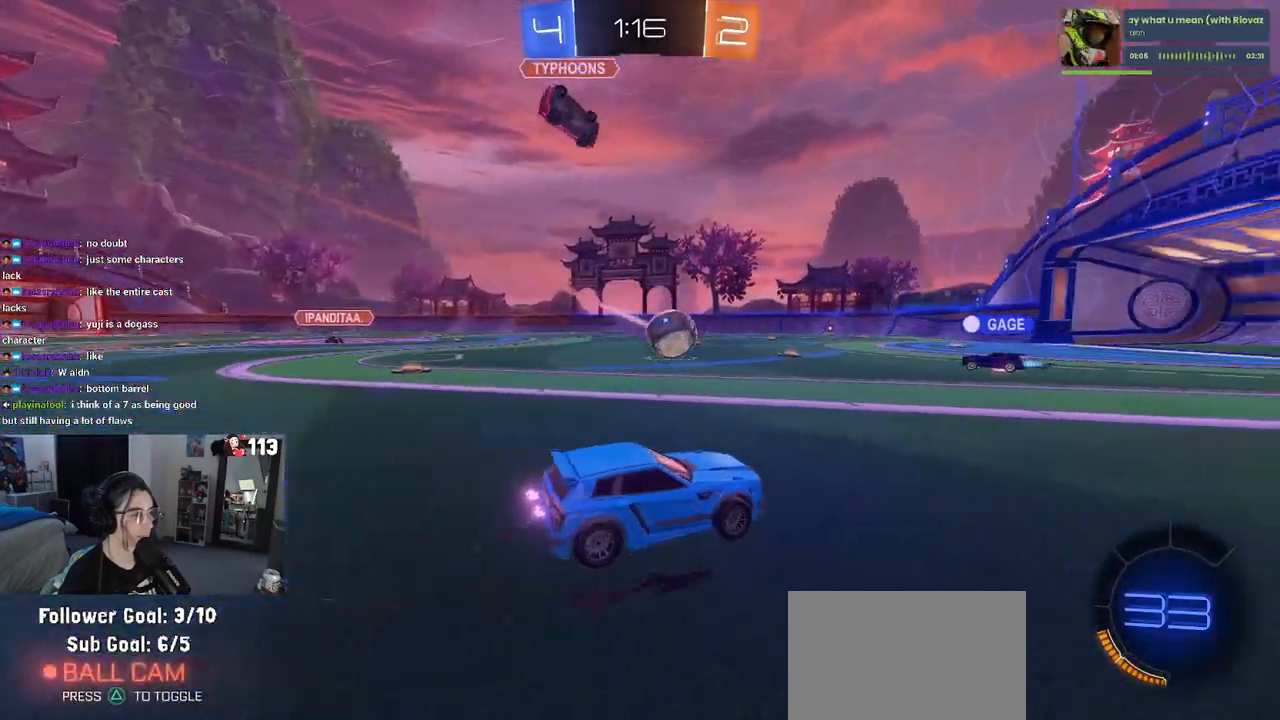
{"buttons": [], "left_stick": "left", "right_stick": "center", "events": [[367, "left_stick", "left"]]}
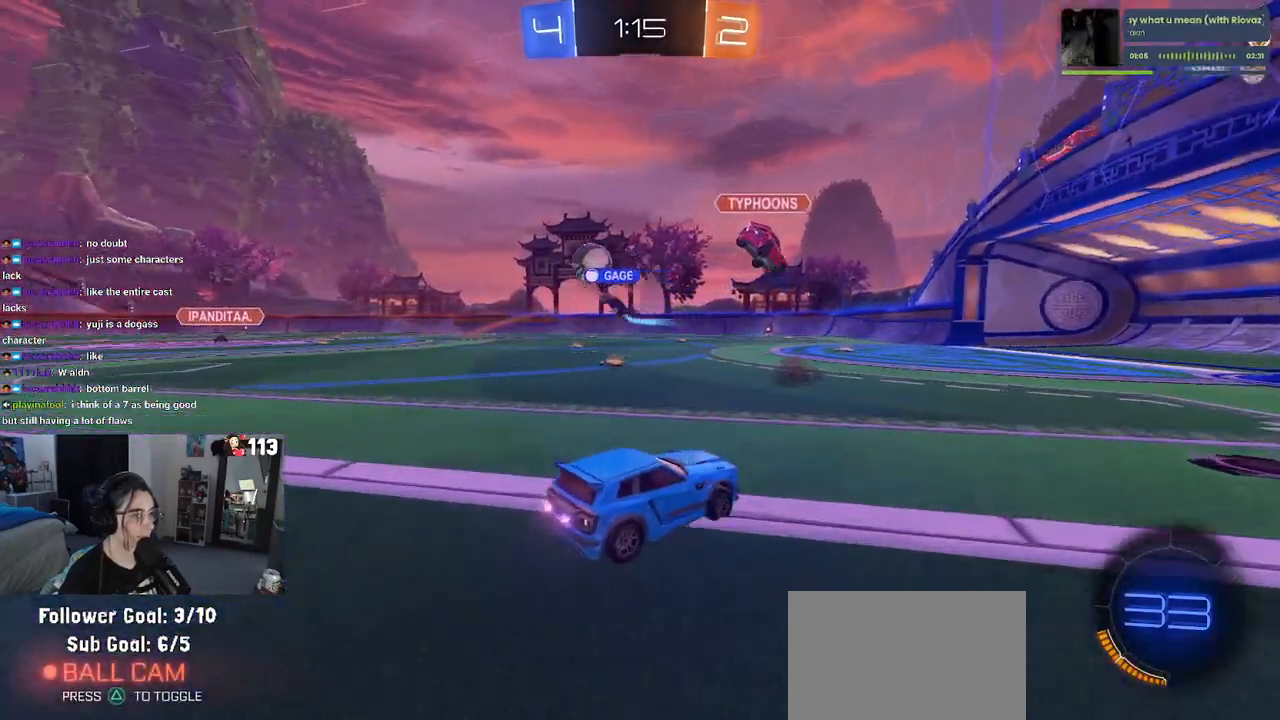
{"buttons": [], "left_stick": "left", "right_stick": "center", "events": []}
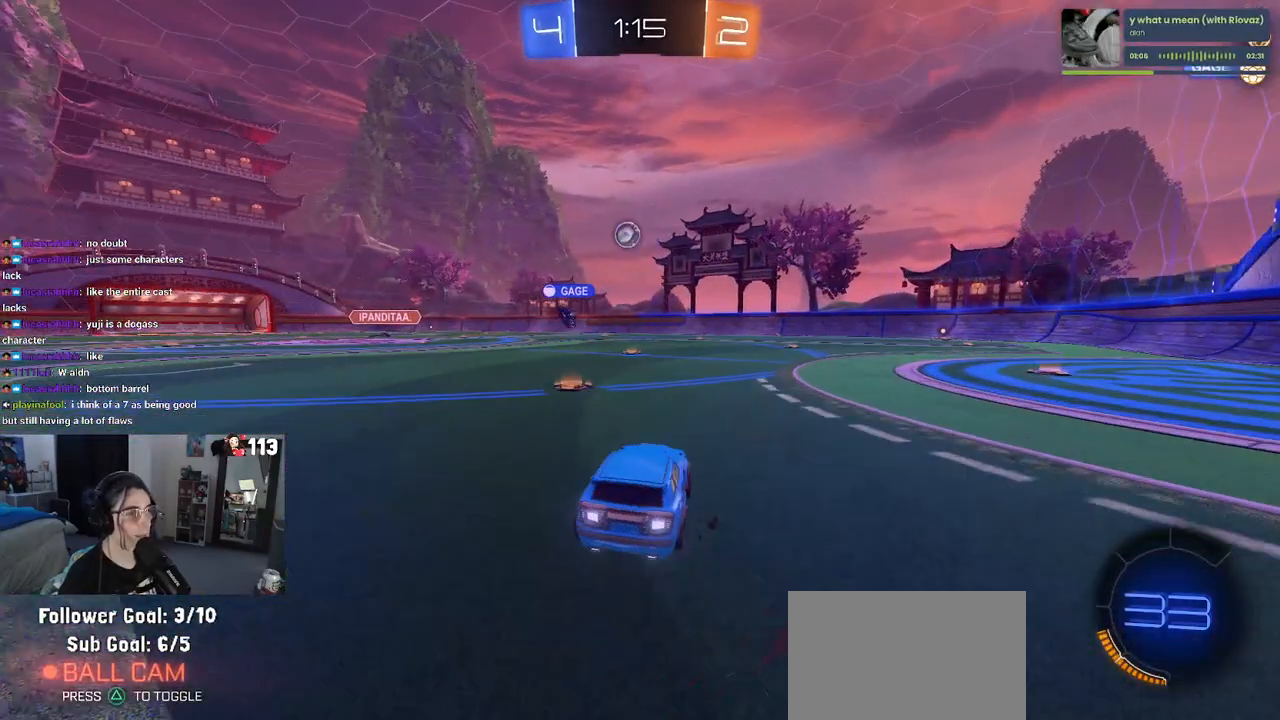
{"buttons": ["SQUARE"], "left_stick": "down", "right_stick": "center", "events": [[233, "CROSS", "down"], [250, "left_stick", "up-right"], [300, "CROSS", "up"], [367, "CROSS", "down"], [450, "SQUARE", "down"], [450, "left_stick", "down"], [467, "CROSS", "up"]]}
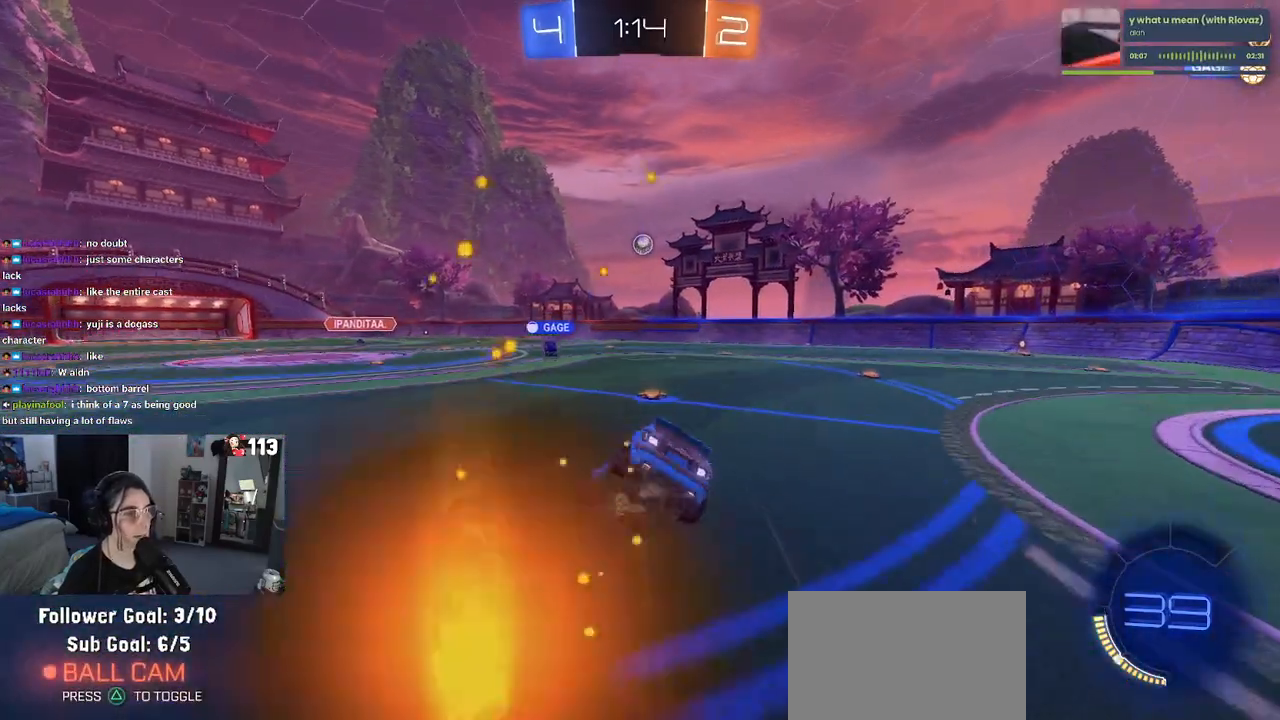
{"buttons": ["SQUARE"], "left_stick": "down-right", "right_stick": "center", "events": [[117, "left_stick", "down-right"]]}
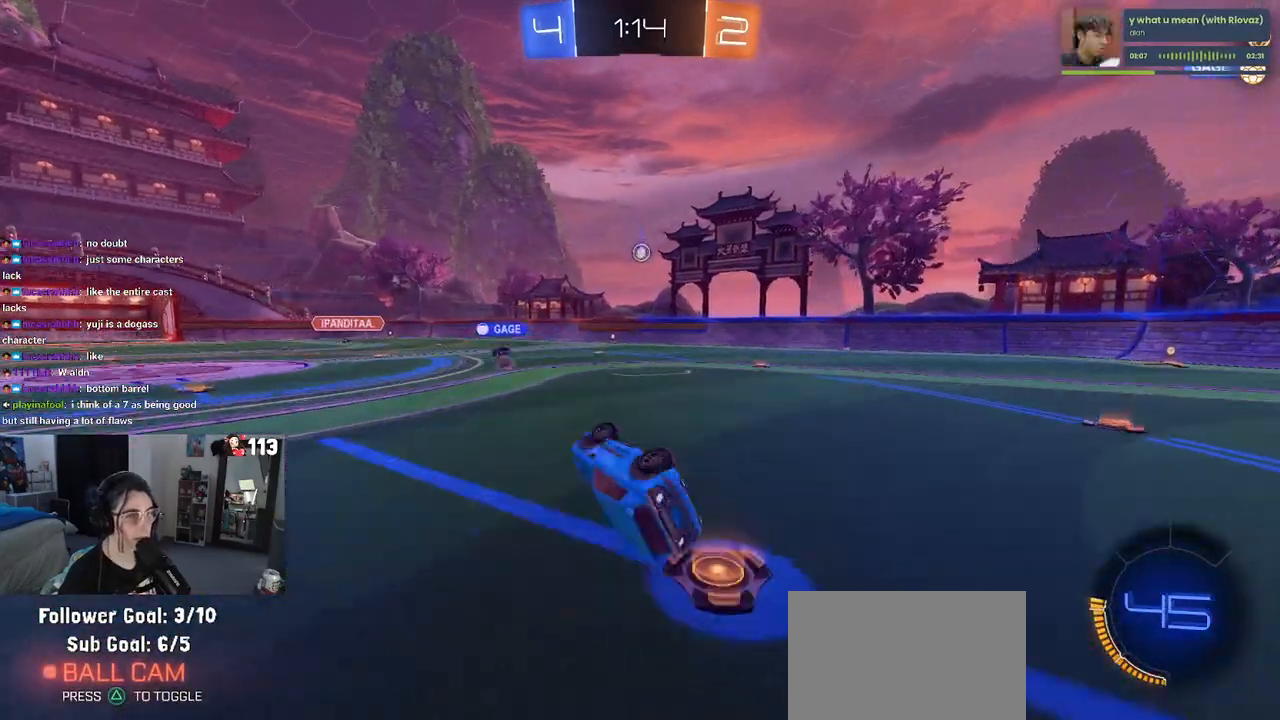
{"buttons": [], "left_stick": "left", "right_stick": "center", "events": [[250, "SQUARE", "up"], [383, "left_stick", "center"], [467, "left_stick", "left"]]}
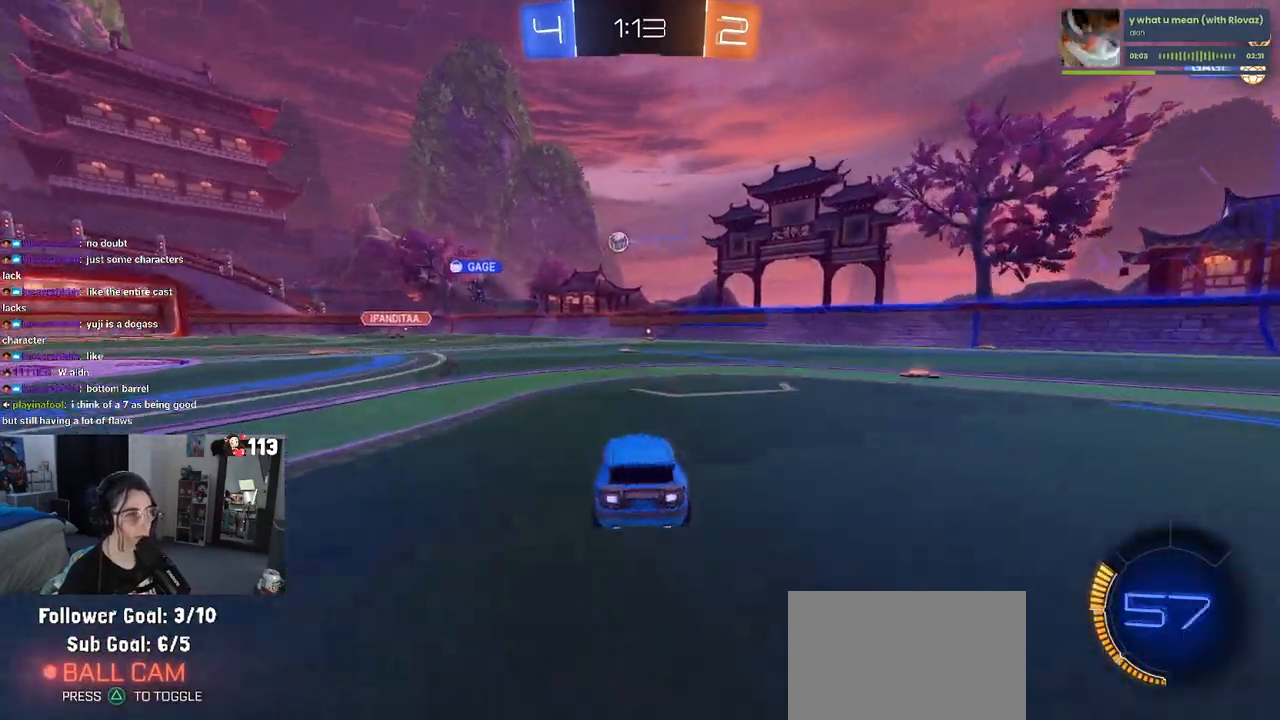
{"buttons": [], "left_stick": "center", "right_stick": "center", "events": [[200, "left_stick", "center"]]}
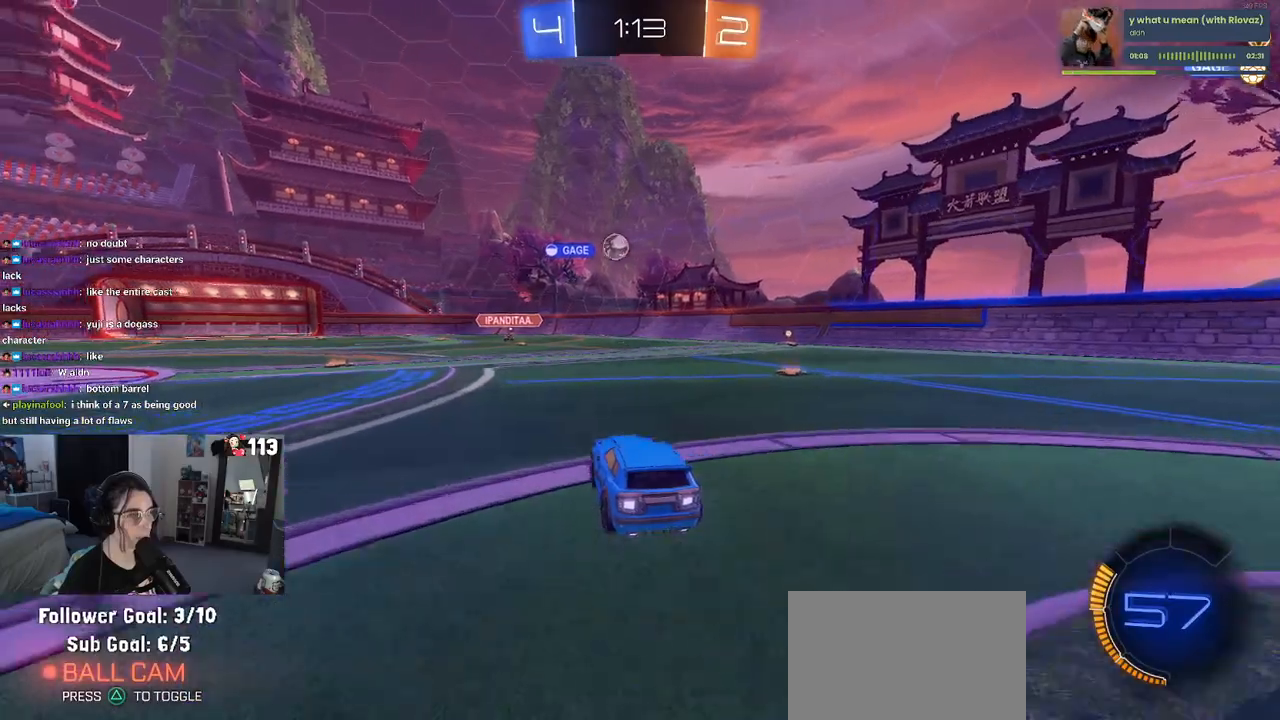
{"buttons": ["R1"], "left_stick": "center", "right_stick": "center", "events": [[17, "left_stick", "left"], [483, "R1", "down"], [500, "left_stick", "center"]]}
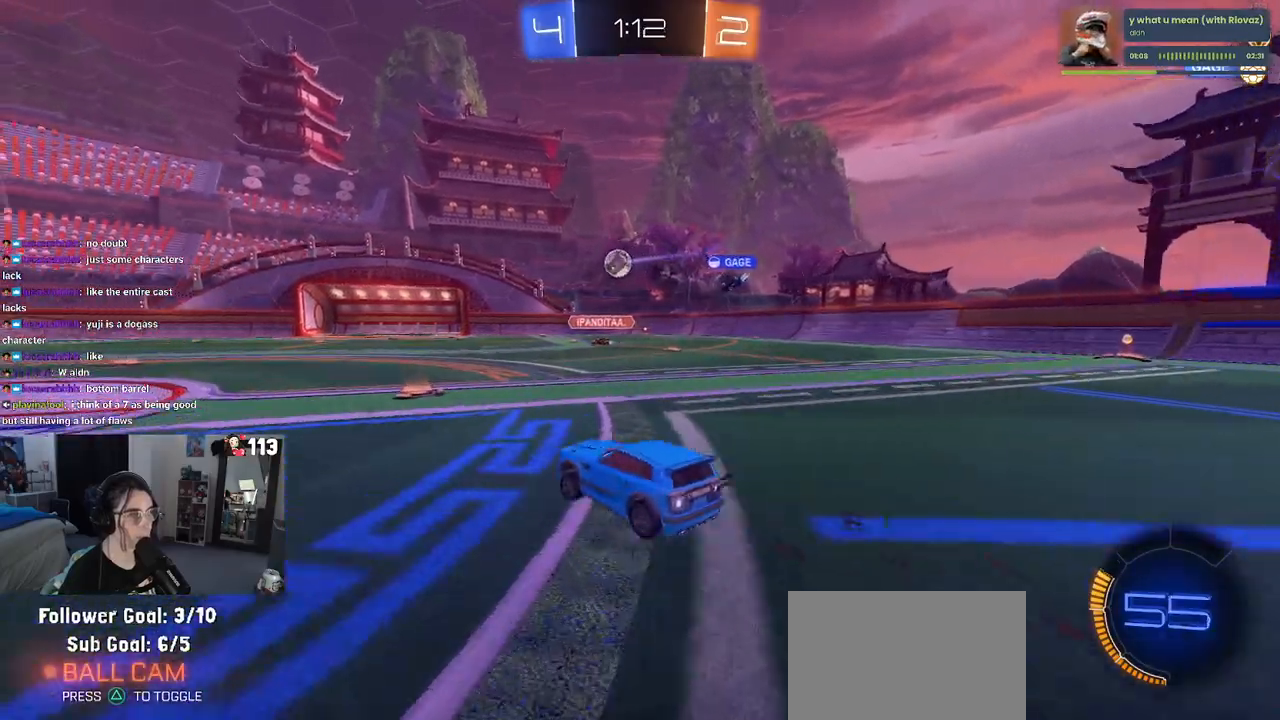
{"buttons": ["R1"], "left_stick": "center", "right_stick": "center", "events": [[267, "left_stick", "left"], [400, "left_stick", "center"]]}
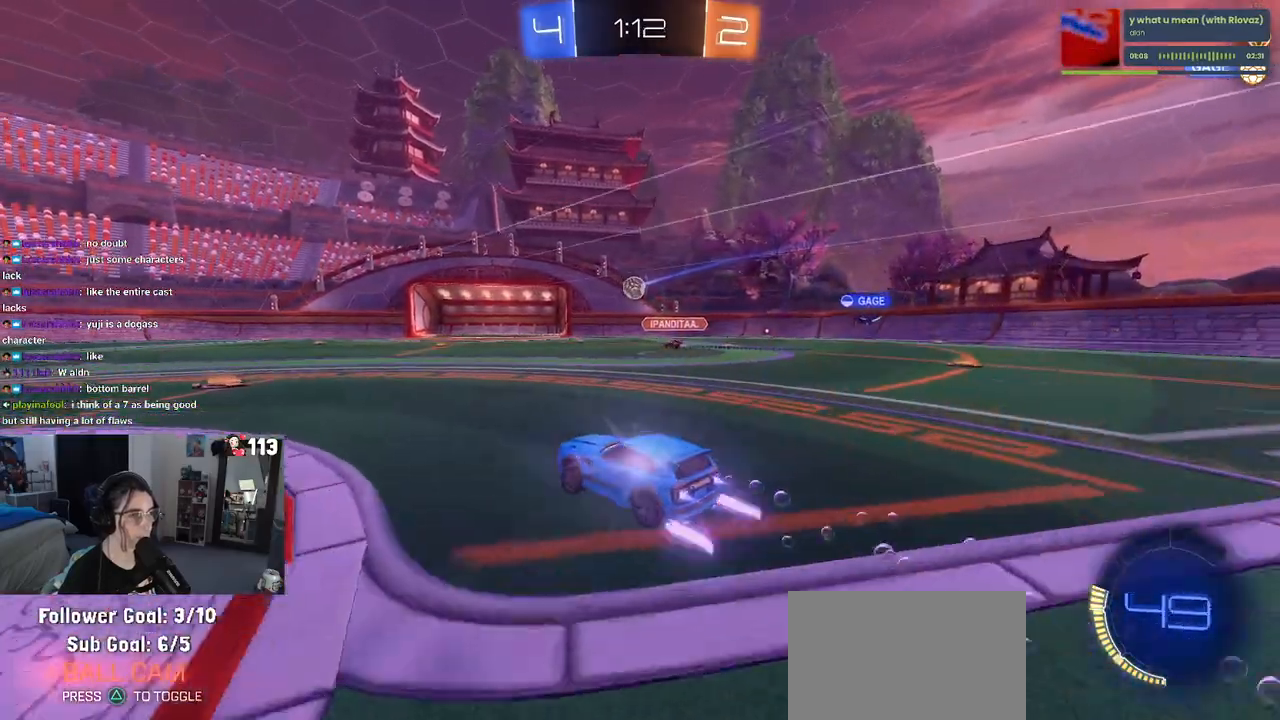
{"buttons": [], "left_stick": "left", "right_stick": "center", "events": [[183, "R1", "up"], [250, "left_stick", "left"]]}
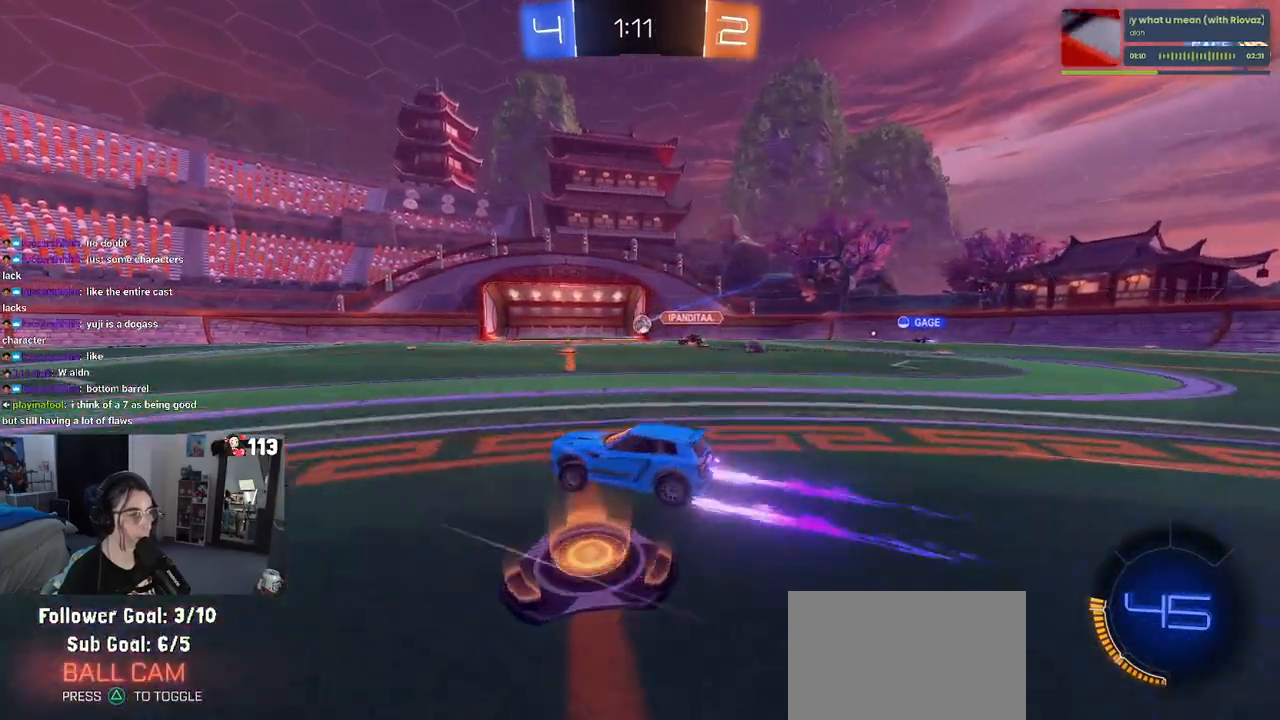
{"buttons": [], "left_stick": "center", "right_stick": "center", "events": [[233, "left_stick", "center"]]}
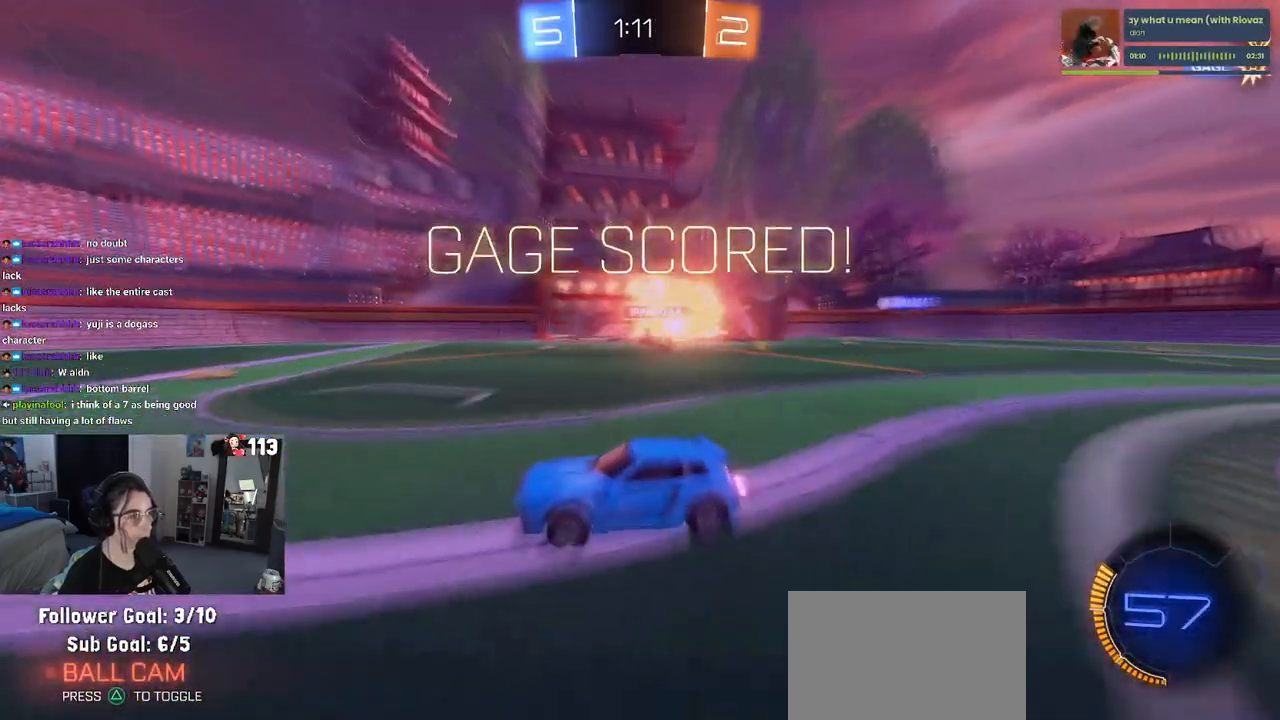
{"buttons": [], "left_stick": "center", "right_stick": "center", "events": []}
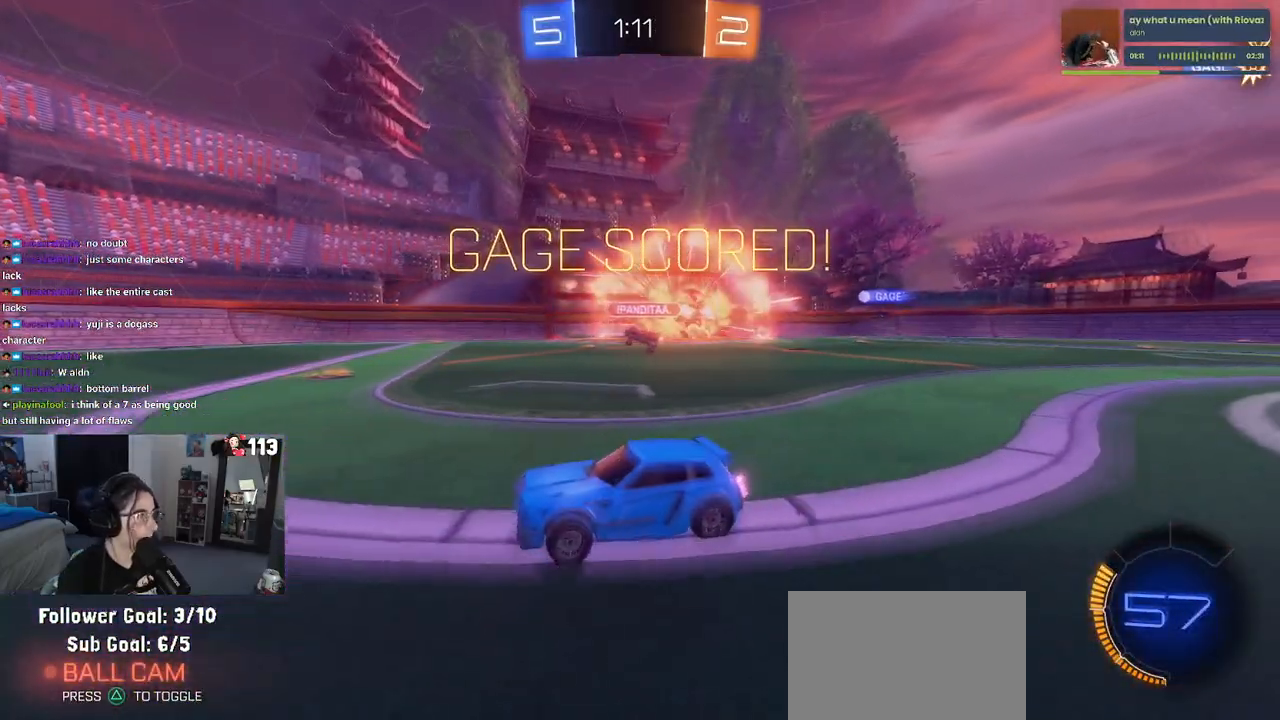
{"buttons": [], "left_stick": "center", "right_stick": "center", "events": []}
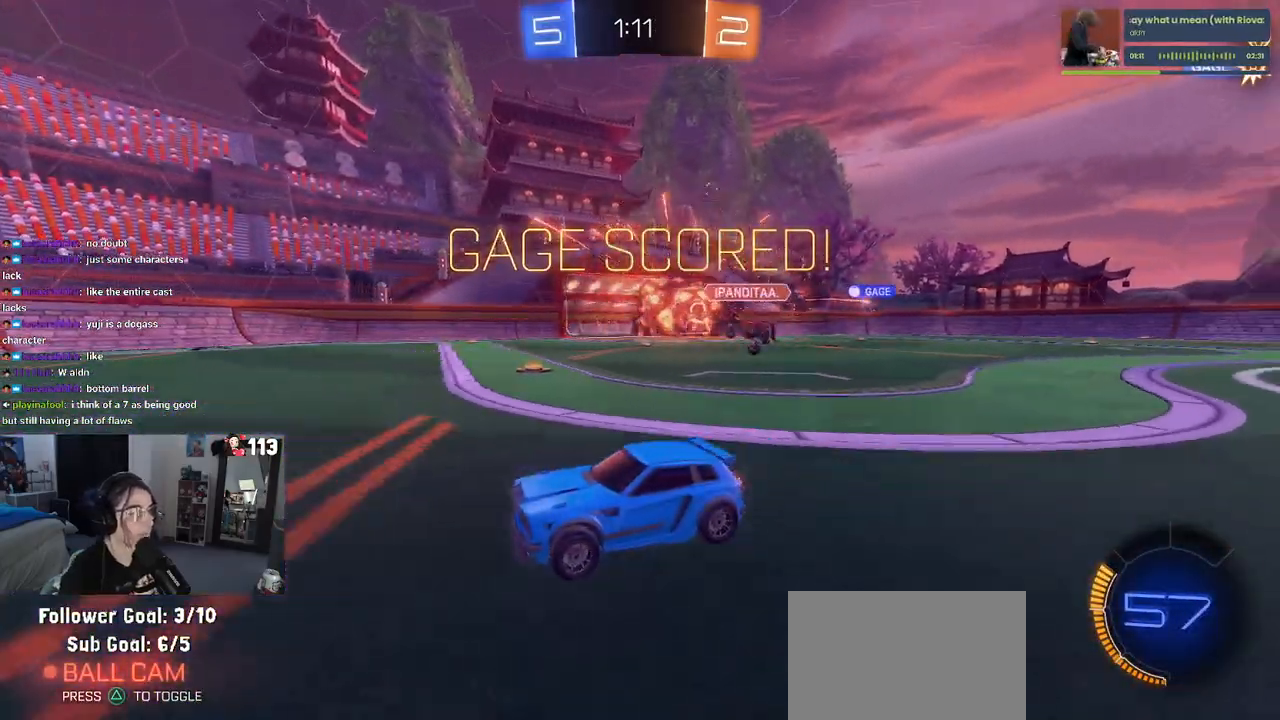
{"buttons": [], "left_stick": "center", "right_stick": "center", "events": []}
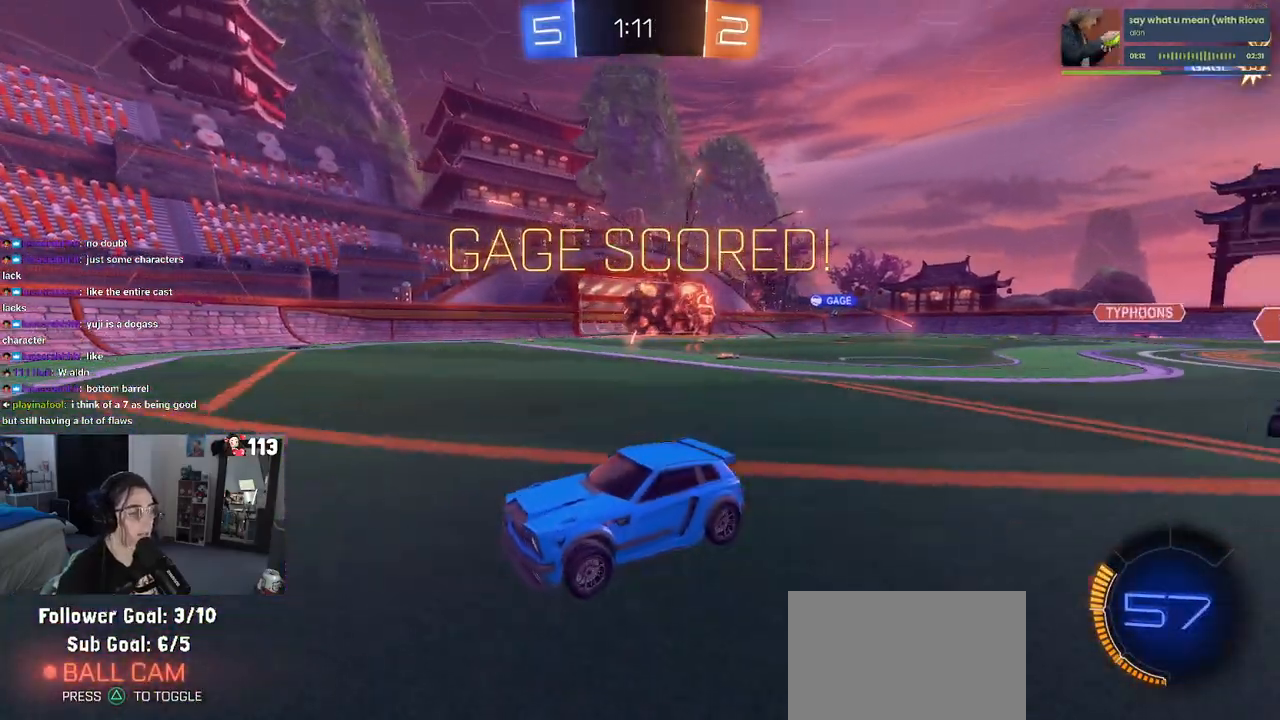
{"buttons": [], "left_stick": "center", "right_stick": "center", "events": []}